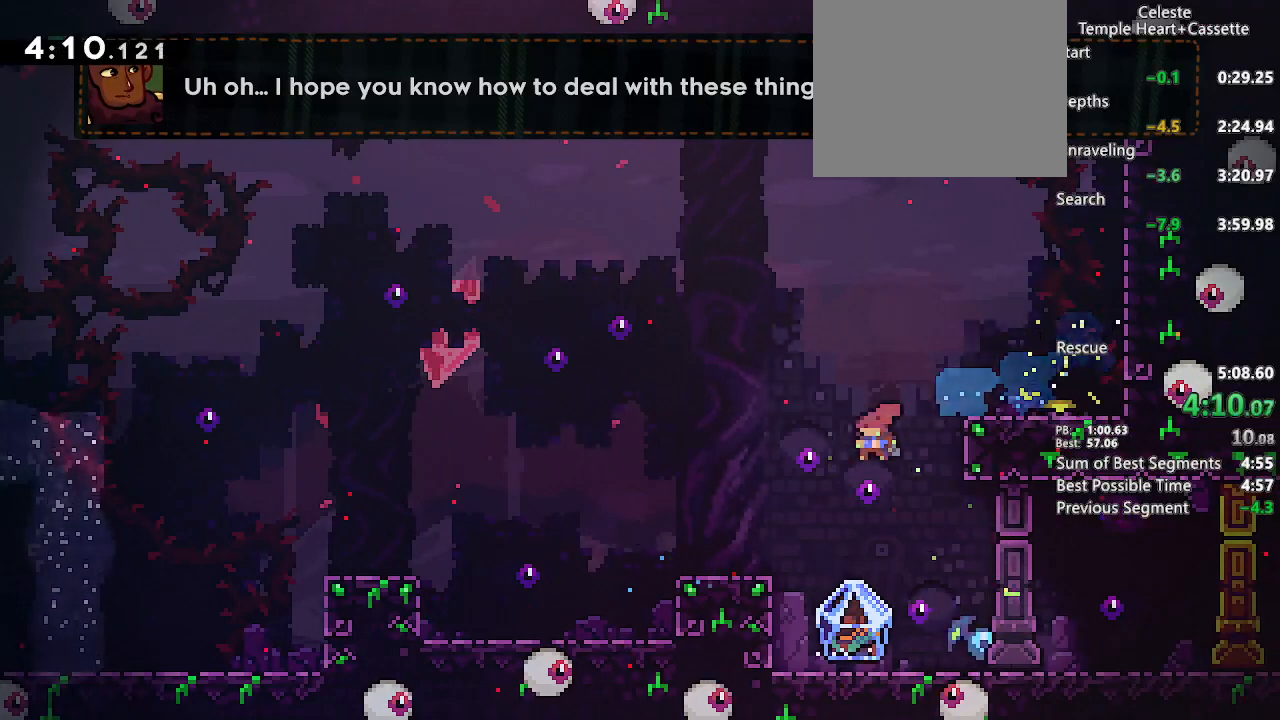
Gameplay with a controller (PlayStation layout); each line is a JSON object with the inputs held at the frame after it (dt_ms = milliseconds from this image to that frame). "events" lists button and stick changes between this image and that frame as [ms after this image, input, new state], when the widget could be followed in between.
{"dt_ms": 500, "buttons": ["CROSS", "SQUARE", "L2", "DPAD_DOWN", "DPAD_RIGHT"], "left_stick": "center", "right_stick": "center", "events": [[17, "SQUARE", "down"], [133, "SQUARE", "up"], [367, "L2", "down"], [383, "DPAD_RIGHT", "down"], [383, "SQUARE", "down"], [433, "CROSS", "down"]]}
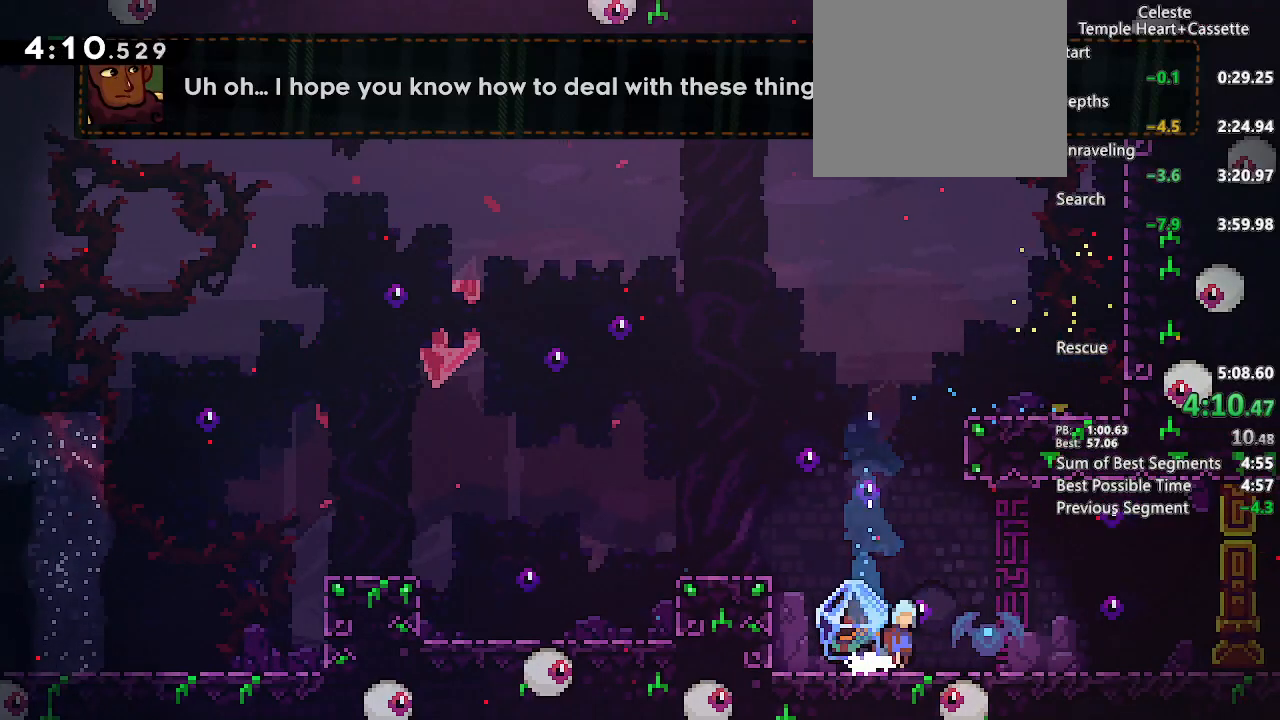
{"dt_ms": 500, "buttons": ["SQUARE", "DPAD_DOWN", "DPAD_RIGHT"], "left_stick": "center", "right_stick": "center", "events": [[100, "DPAD_DOWN", "up"], [250, "SQUARE", "up"], [267, "CROSS", "up"], [333, "DPAD_RIGHT", "up"], [333, "L2", "up"], [383, "DPAD_DOWN", "down"], [400, "DPAD_RIGHT", "down"], [433, "SQUARE", "down"]]}
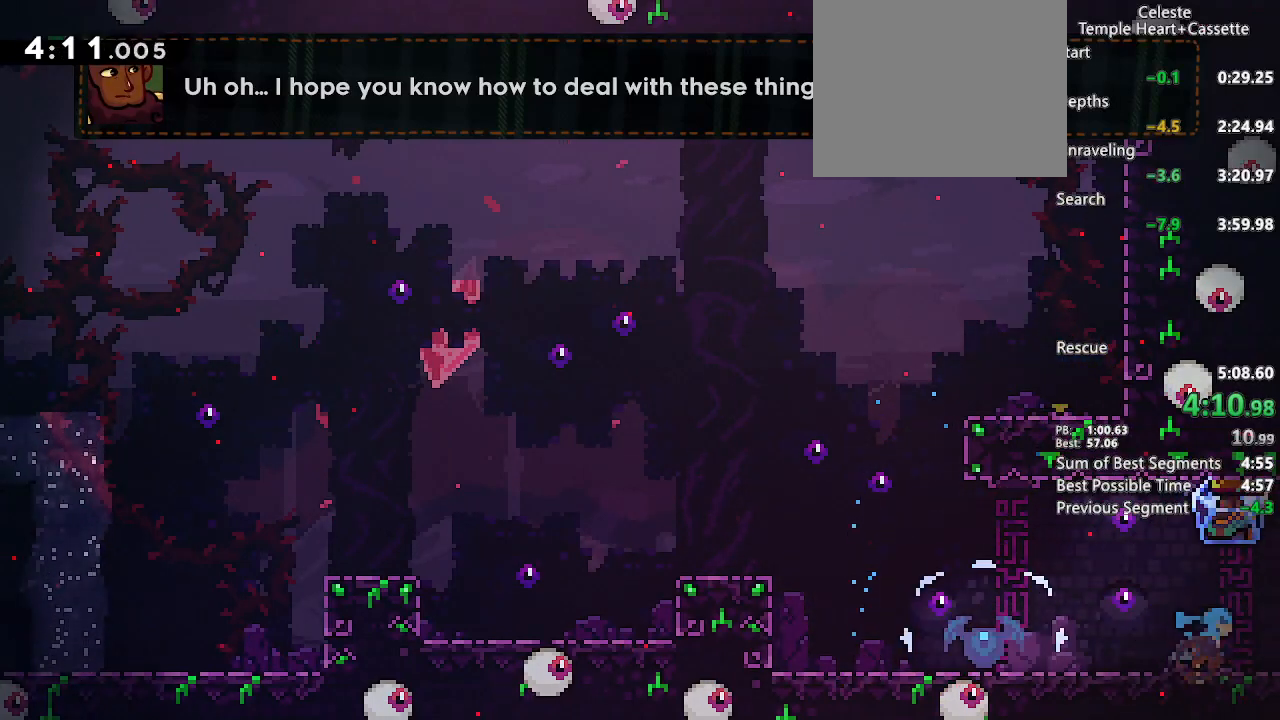
{"dt_ms": 500, "buttons": ["CROSS", "DPAD_DOWN", "DPAD_RIGHT"], "left_stick": "center", "right_stick": "center", "events": [[50, "SQUARE", "up"], [100, "CROSS", "down"]]}
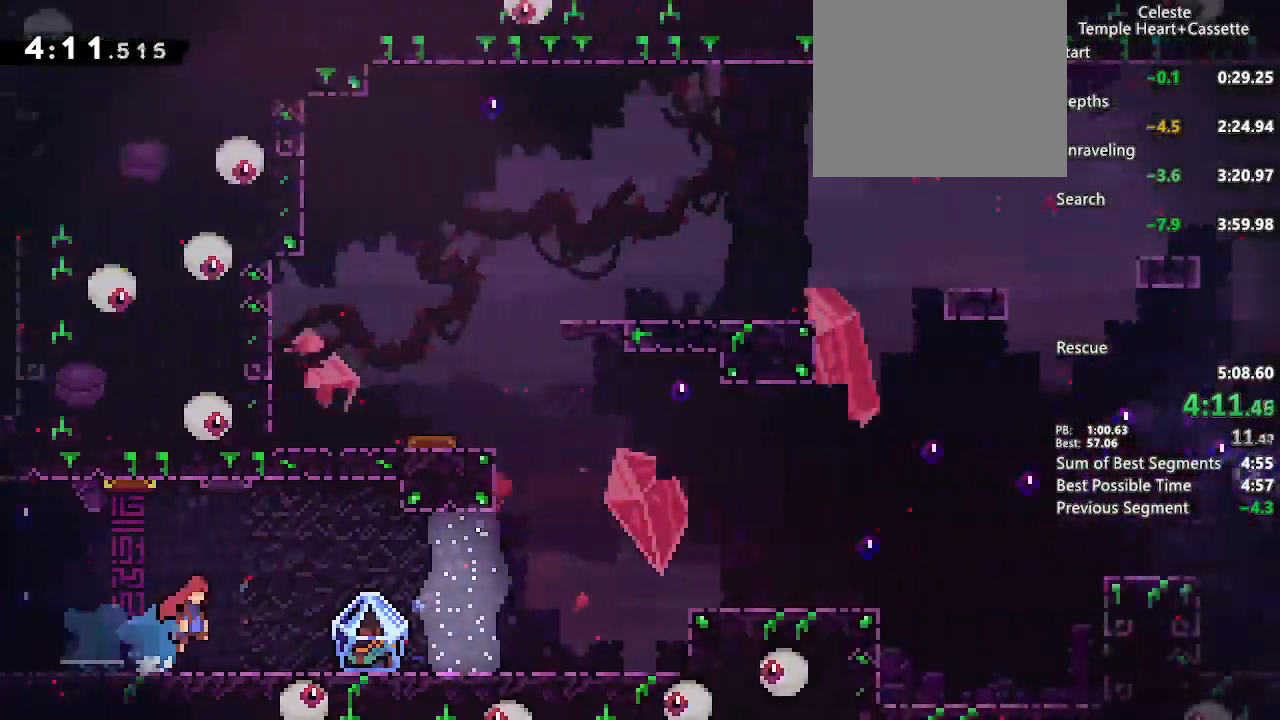
{"dt_ms": 500, "buttons": ["CROSS", "SQUARE", "L2", "DPAD_DOWN", "DPAD_RIGHT"], "left_stick": "center", "right_stick": "center", "events": [[217, "L2", "down"], [350, "SQUARE", "down"]]}
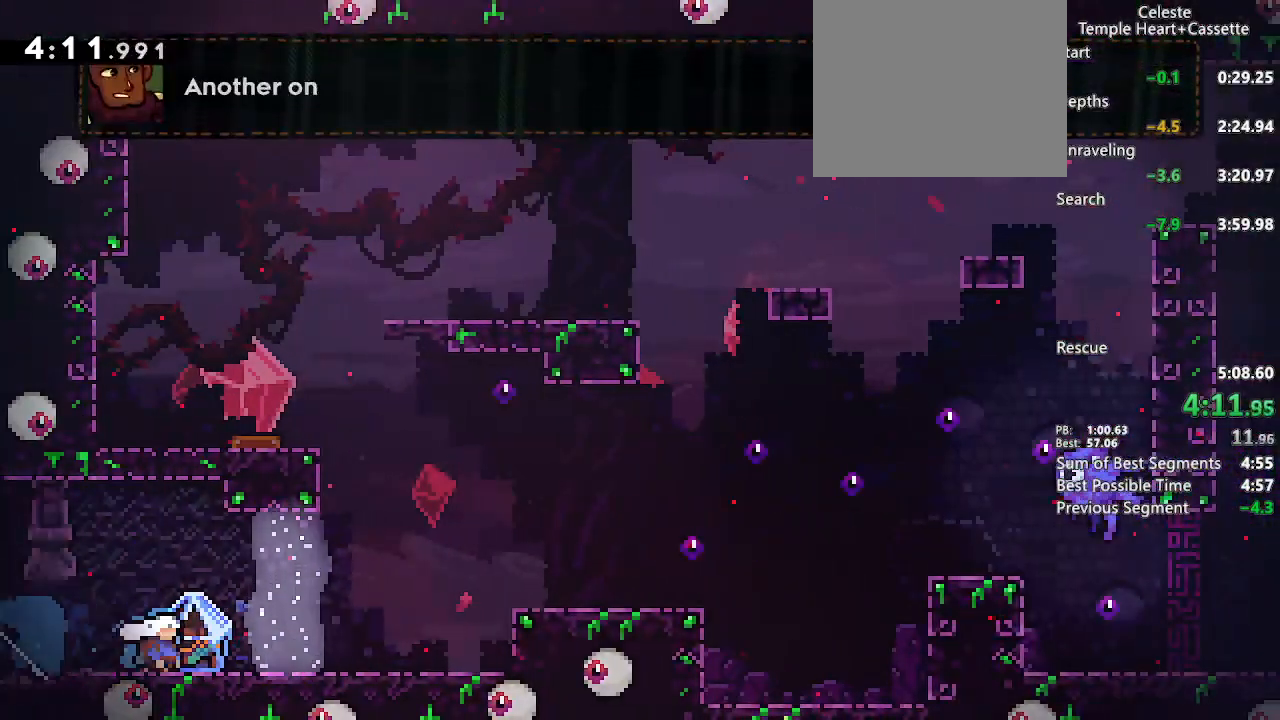
{"dt_ms": 500, "buttons": ["L2", "DPAD_RIGHT"], "left_stick": "center", "right_stick": "center", "events": [[33, "SQUARE", "up"], [50, "CROSS", "up"], [83, "DPAD_DOWN", "up"], [233, "CROSS", "down"], [383, "CROSS", "up"]]}
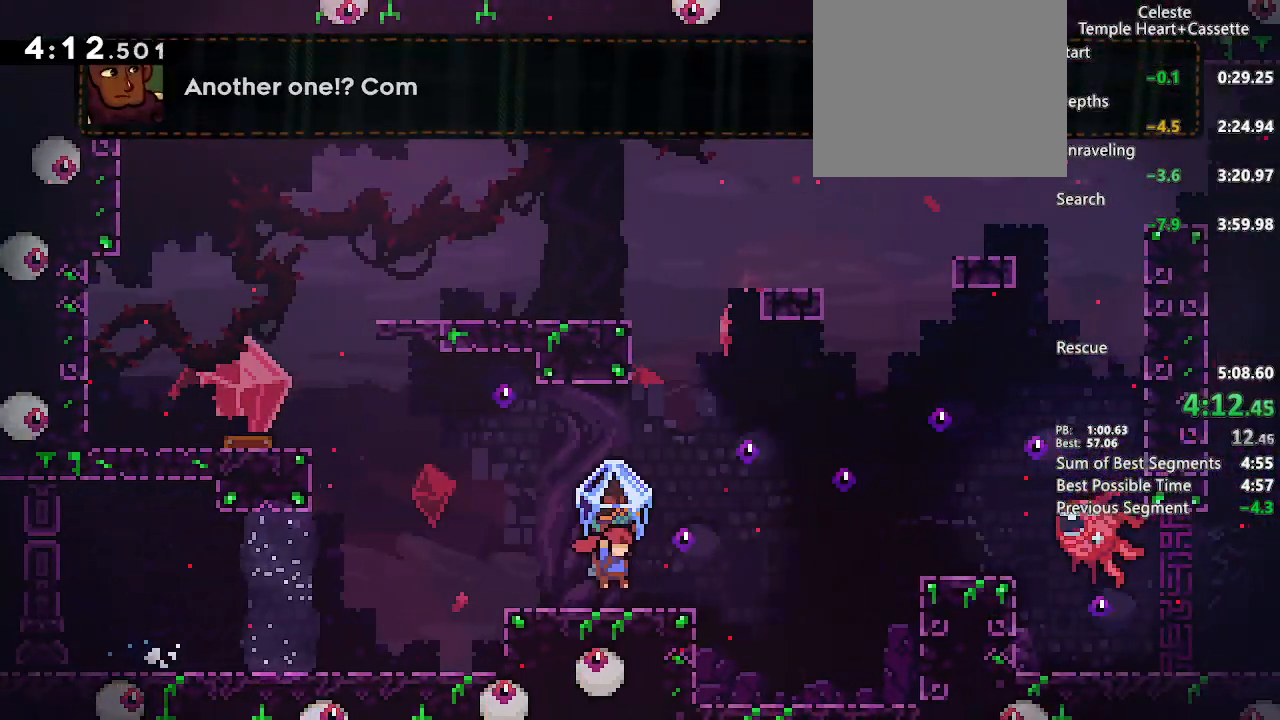
{"dt_ms": 500, "buttons": ["L2", "DPAD_RIGHT"], "left_stick": "center", "right_stick": "center", "events": [[100, "CROSS", "down"], [500, "CROSS", "up"]]}
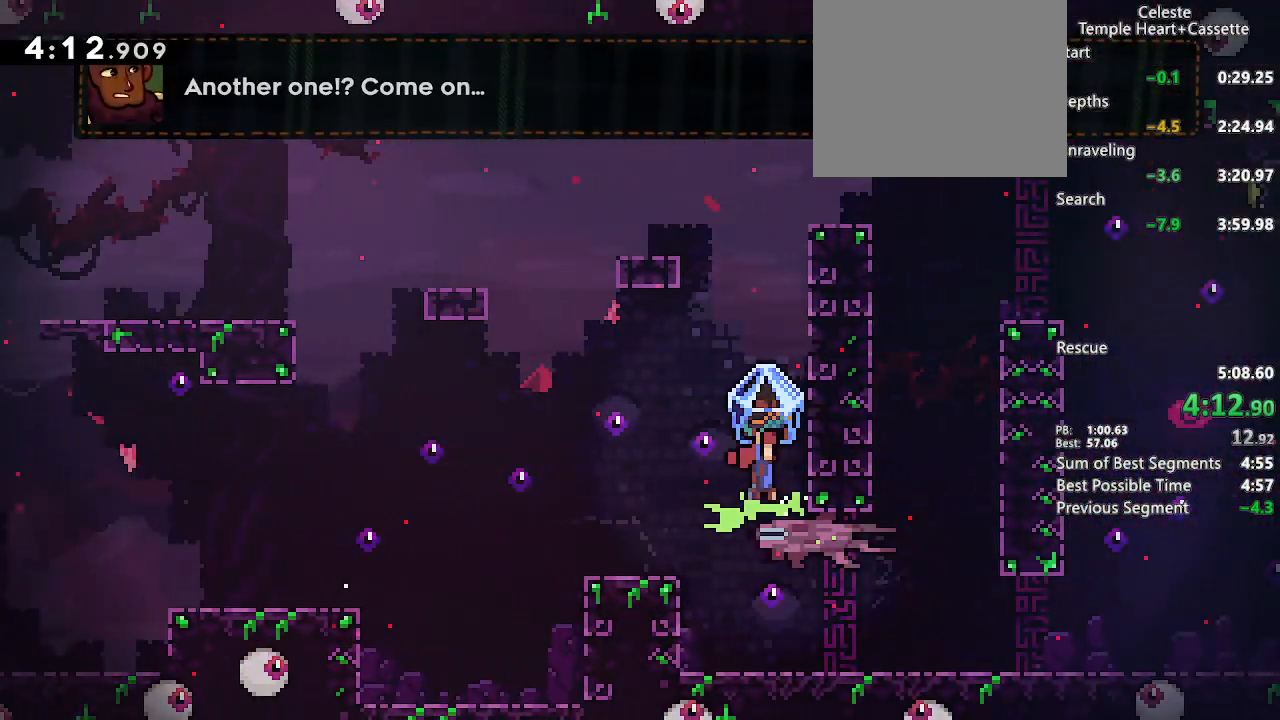
{"dt_ms": 500, "buttons": ["L2", "R1"], "left_stick": "center", "right_stick": "center", "events": [[350, "DPAD_RIGHT", "up"], [383, "R1", "down"]]}
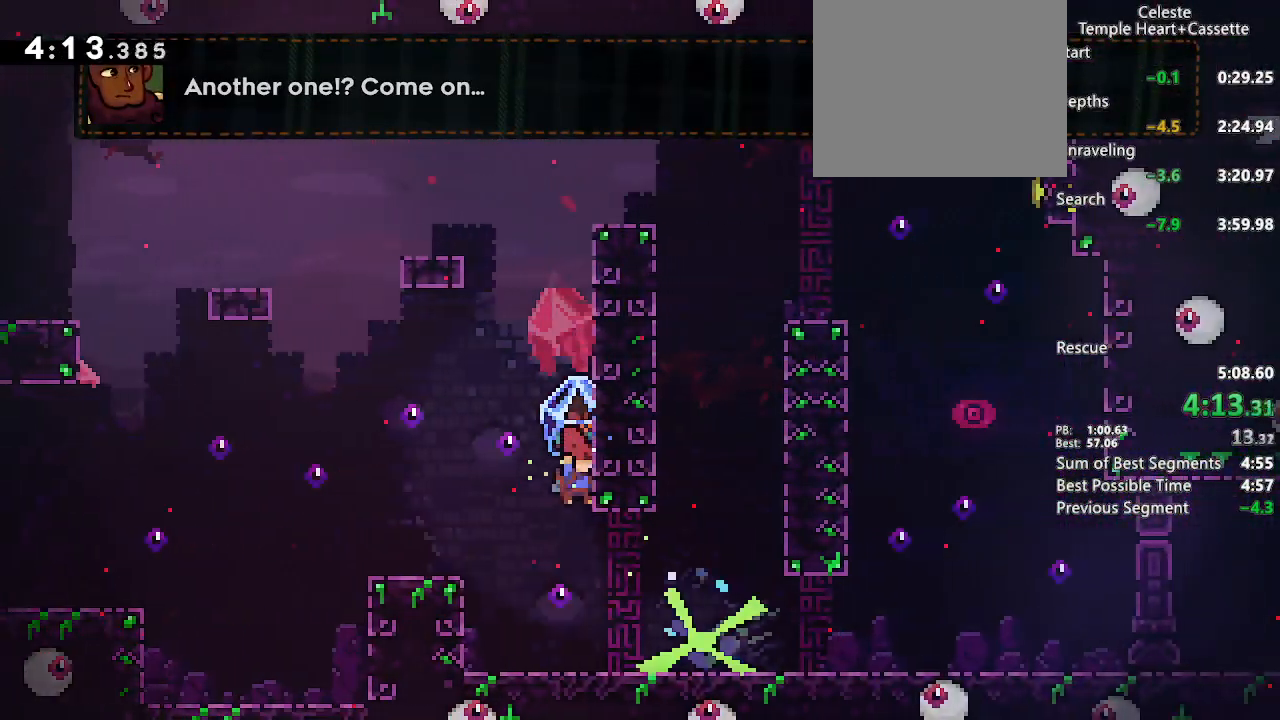
{"dt_ms": 500, "buttons": ["CROSS", "L2", "DPAD_RIGHT"], "left_stick": "center", "right_stick": "center", "events": [[117, "DPAD_RIGHT", "down"], [217, "R1", "up"], [300, "CROSS", "down"]]}
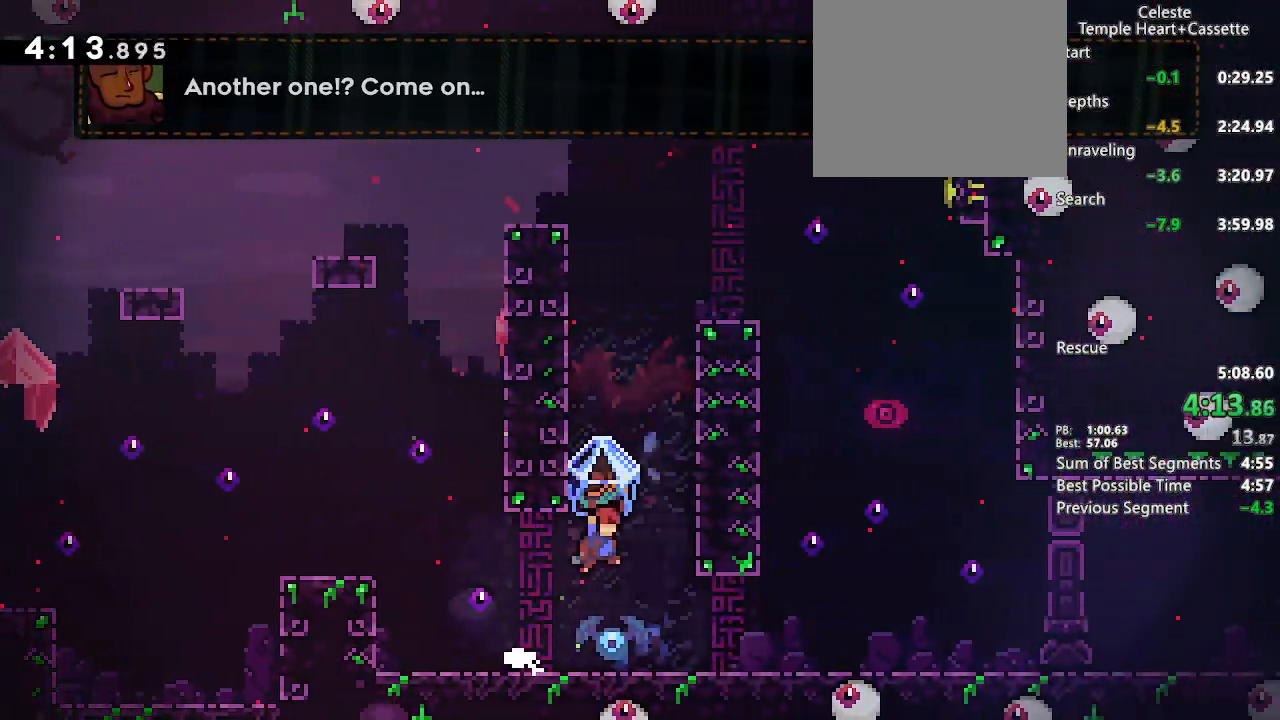
{"dt_ms": 500, "buttons": ["L2", "DPAD_RIGHT"], "left_stick": "center", "right_stick": "center", "events": [[50, "CROSS", "up"], [83, "L2", "up"], [117, "DPAD_UP", "down"], [133, "DPAD_RIGHT", "up"], [133, "L1", "down"], [167, "SQUARE", "down"], [283, "SQUARE", "up"], [317, "DPAD_RIGHT", "down"], [333, "DPAD_UP", "up"], [333, "L1", "up"], [367, "L2", "down"]]}
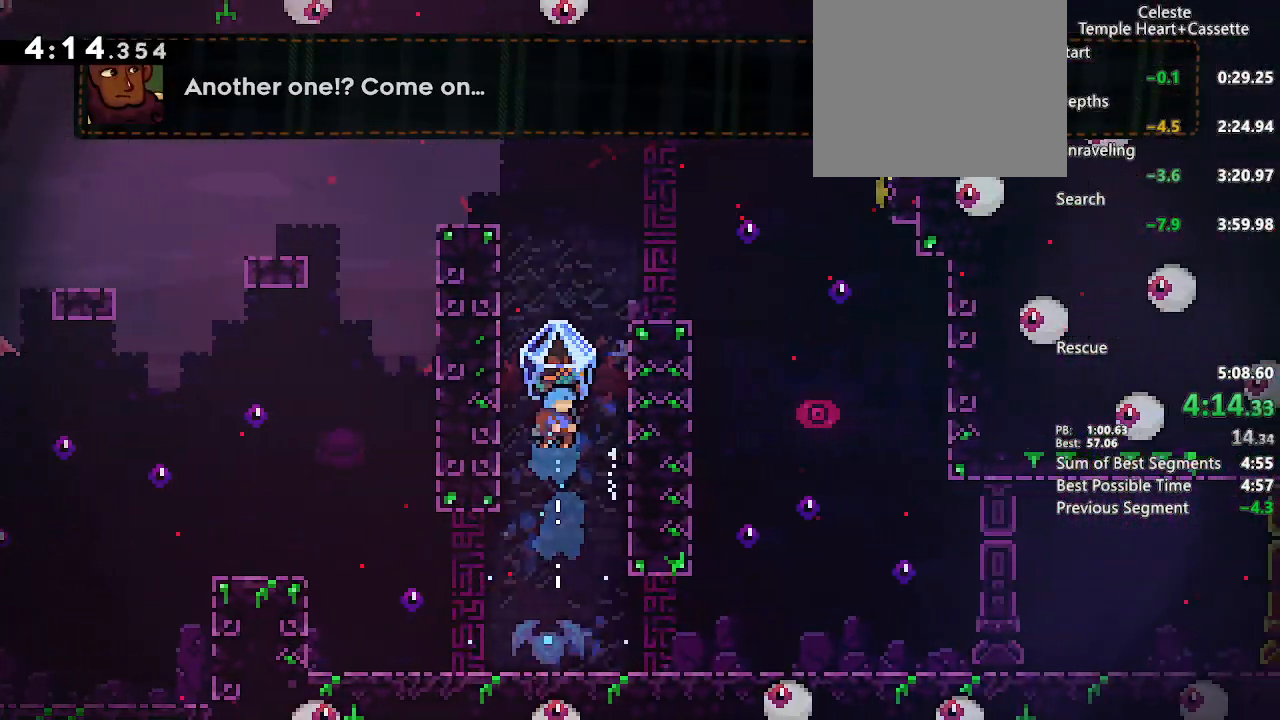
{"dt_ms": 500, "buttons": ["L1"], "left_stick": "center", "right_stick": "center", "events": [[117, "DPAD_RIGHT", "up"], [133, "L2", "up"], [317, "L1", "down"]]}
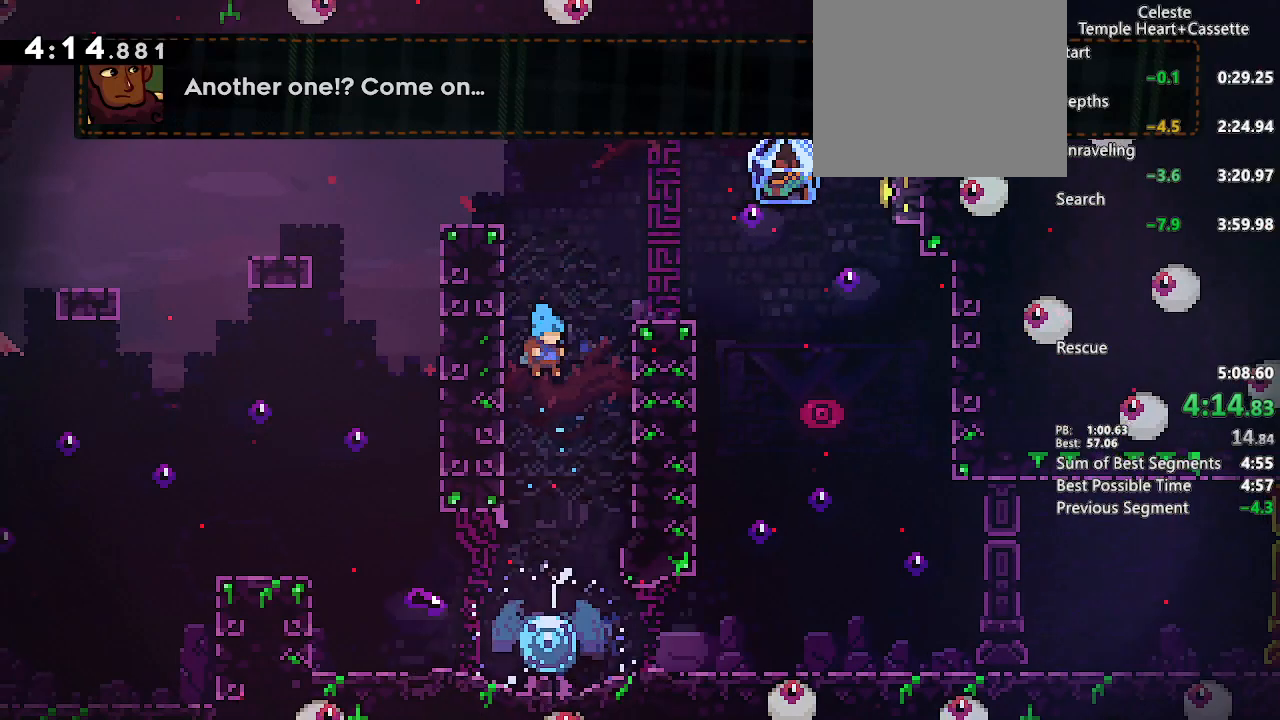
{"dt_ms": 500, "buttons": ["L1", "DPAD_DOWN"], "left_stick": "center", "right_stick": "center", "events": [[417, "DPAD_DOWN", "down"]]}
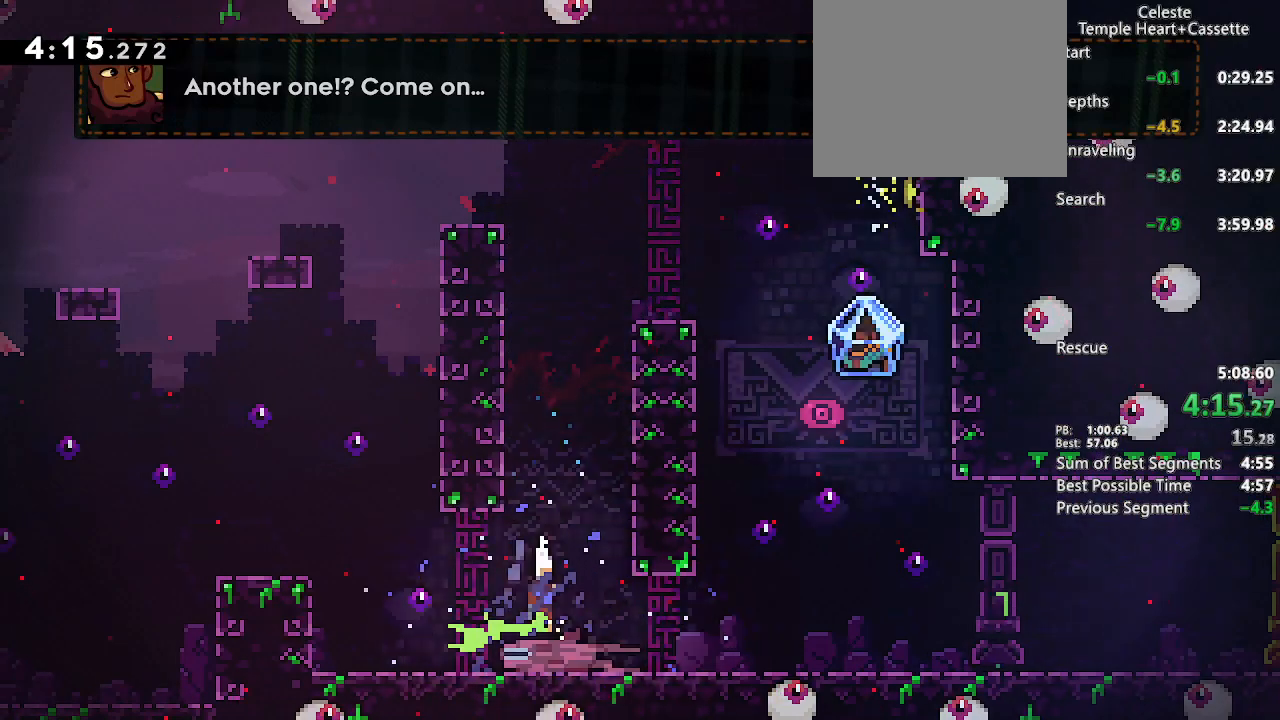
{"dt_ms": 500, "buttons": ["SQUARE", "L2", "DPAD_DOWN", "DPAD_RIGHT"], "left_stick": "center", "right_stick": "center", "events": [[100, "SQUARE", "down"], [233, "SQUARE", "up"], [317, "L1", "up"], [317, "L2", "down"], [333, "DPAD_RIGHT", "down"], [417, "SQUARE", "down"]]}
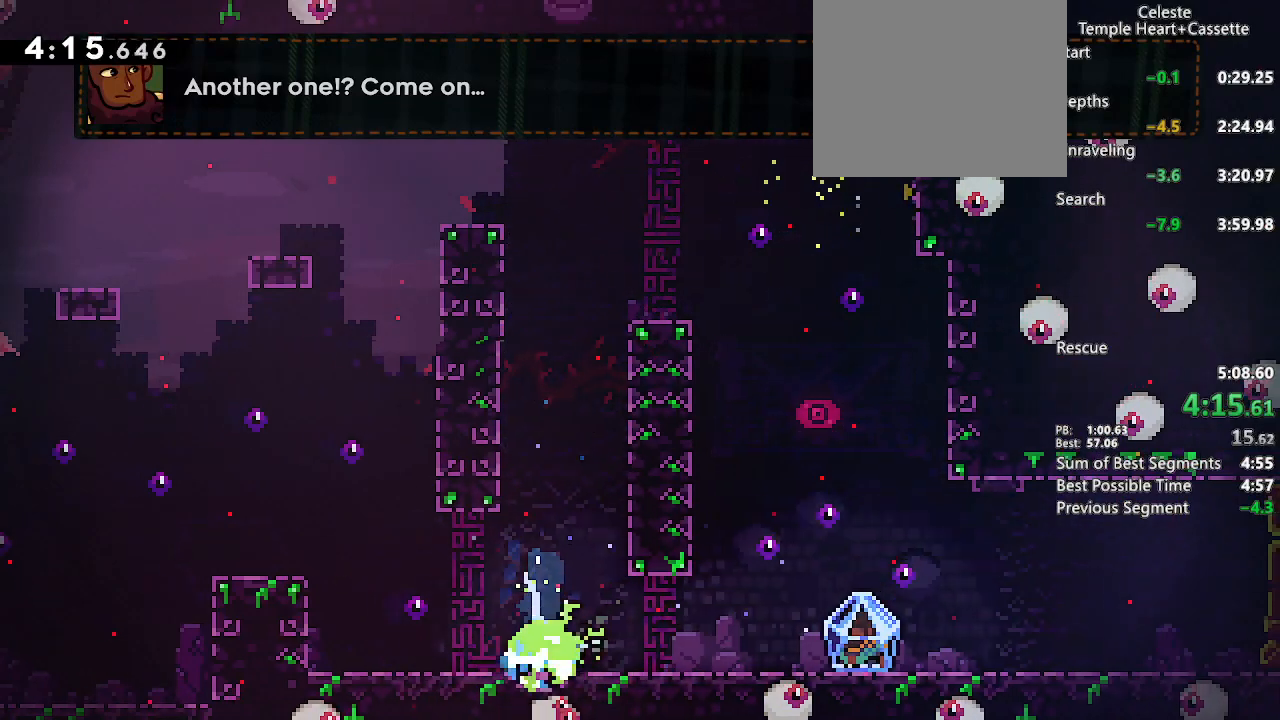
{"dt_ms": 500, "buttons": ["CROSS", "L2", "DPAD_RIGHT"], "left_stick": "center", "right_stick": "center", "events": [[50, "SQUARE", "up"], [117, "CROSS", "down"], [150, "SQUARE", "down"], [317, "SQUARE", "up"], [333, "CROSS", "up"], [383, "DPAD_DOWN", "up"], [500, "CROSS", "down"]]}
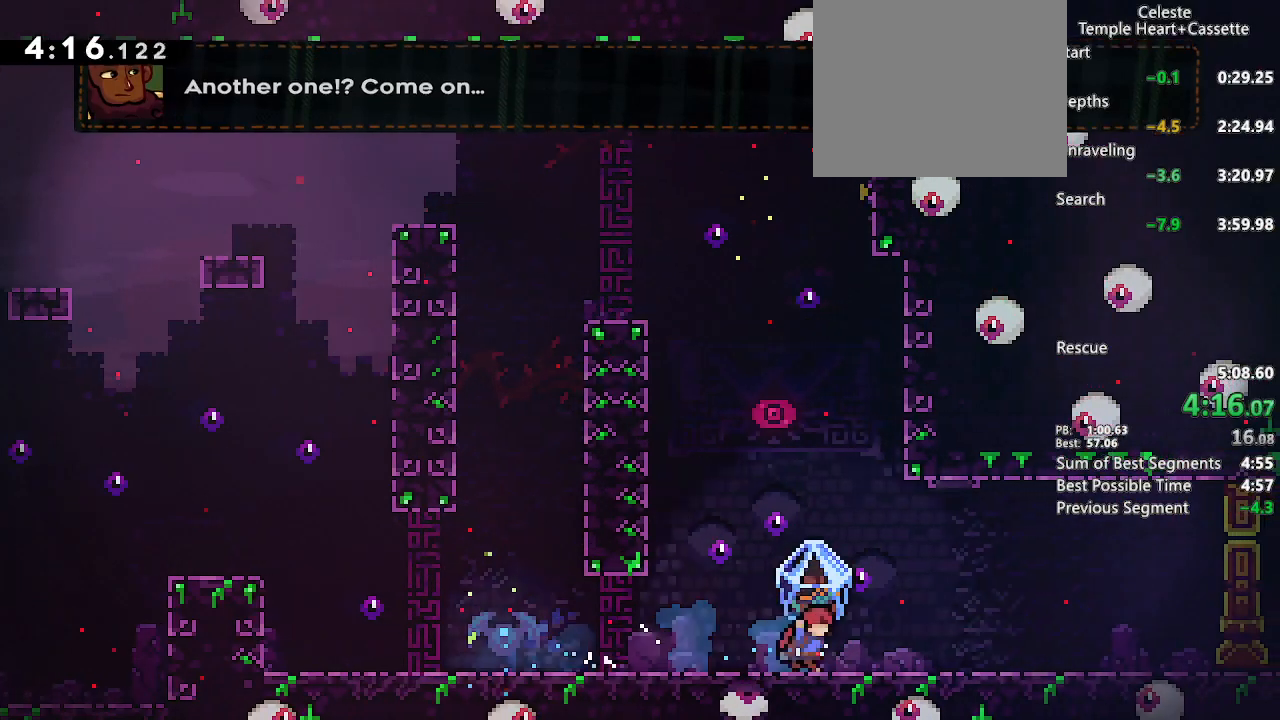
{"dt_ms": 500, "buttons": ["L2", "DPAD_RIGHT"], "left_stick": "center", "right_stick": "center", "events": [[100, "CROSS", "up"]]}
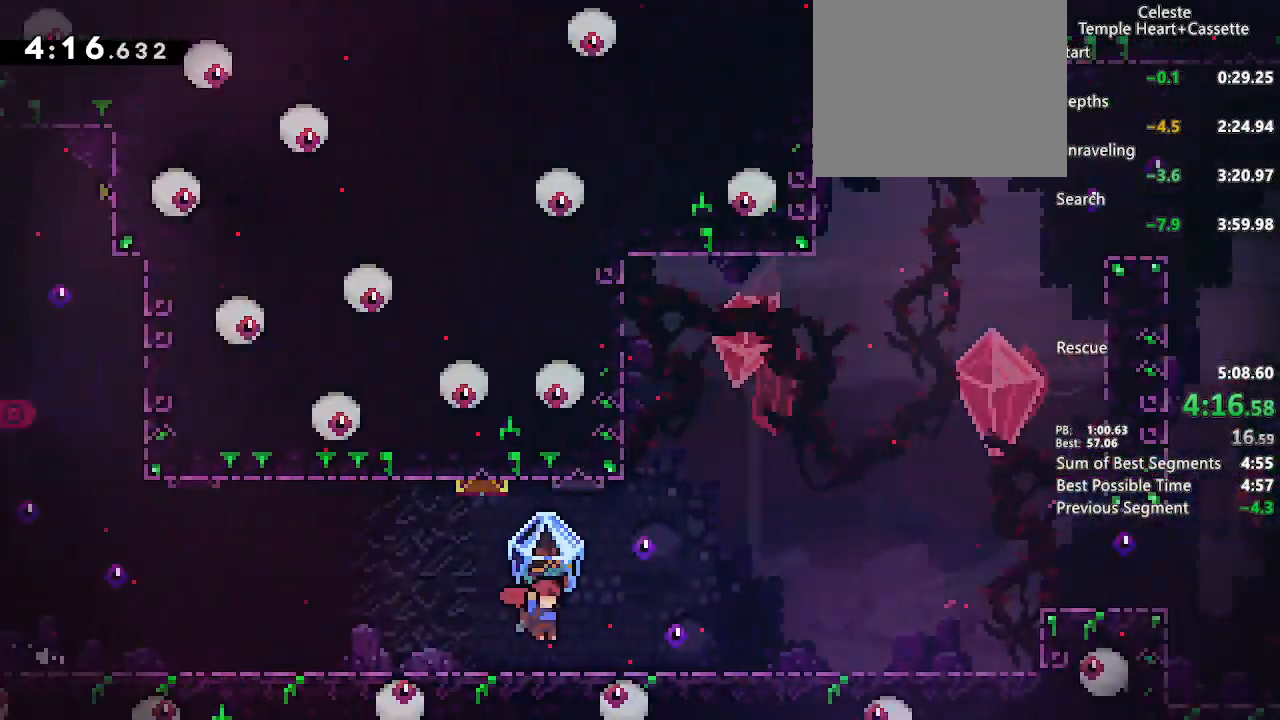
{"dt_ms": 500, "buttons": ["L2", "DPAD_RIGHT"], "left_stick": "center", "right_stick": "center", "events": []}
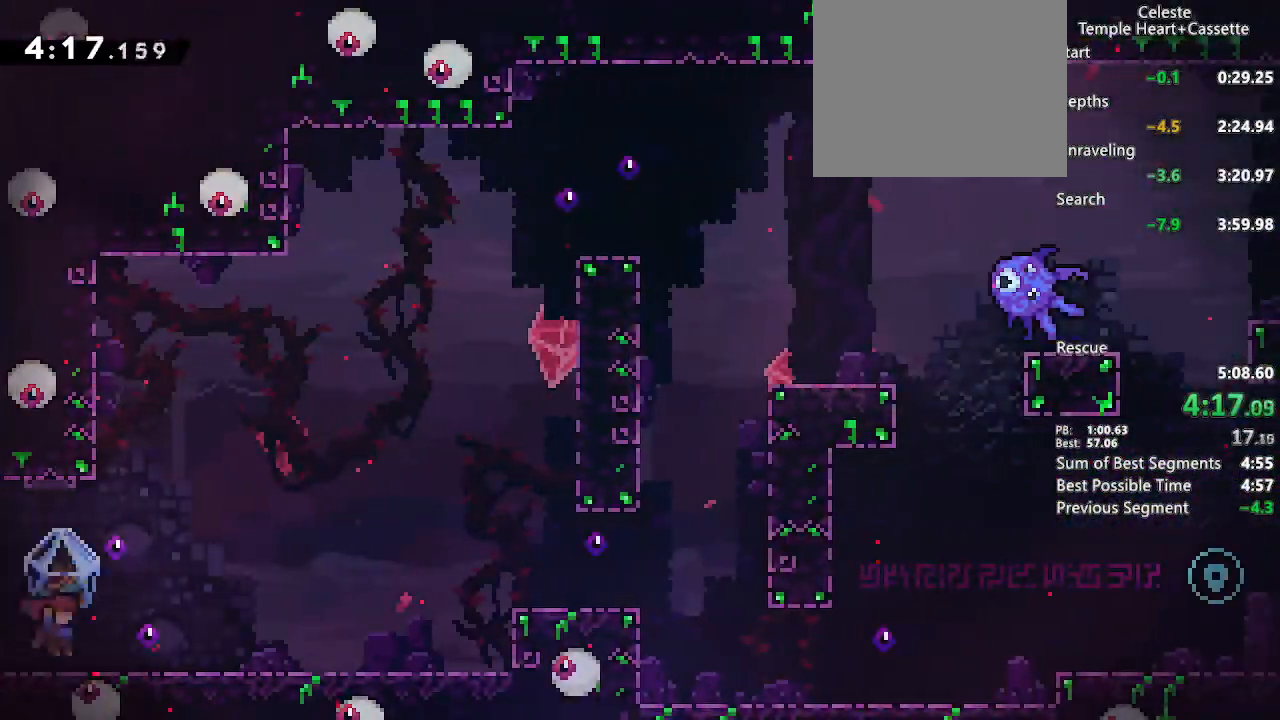
{"dt_ms": 500, "buttons": ["CROSS", "L2", "DPAD_RIGHT"], "left_stick": "center", "right_stick": "center", "events": [[117, "CROSS", "down"]]}
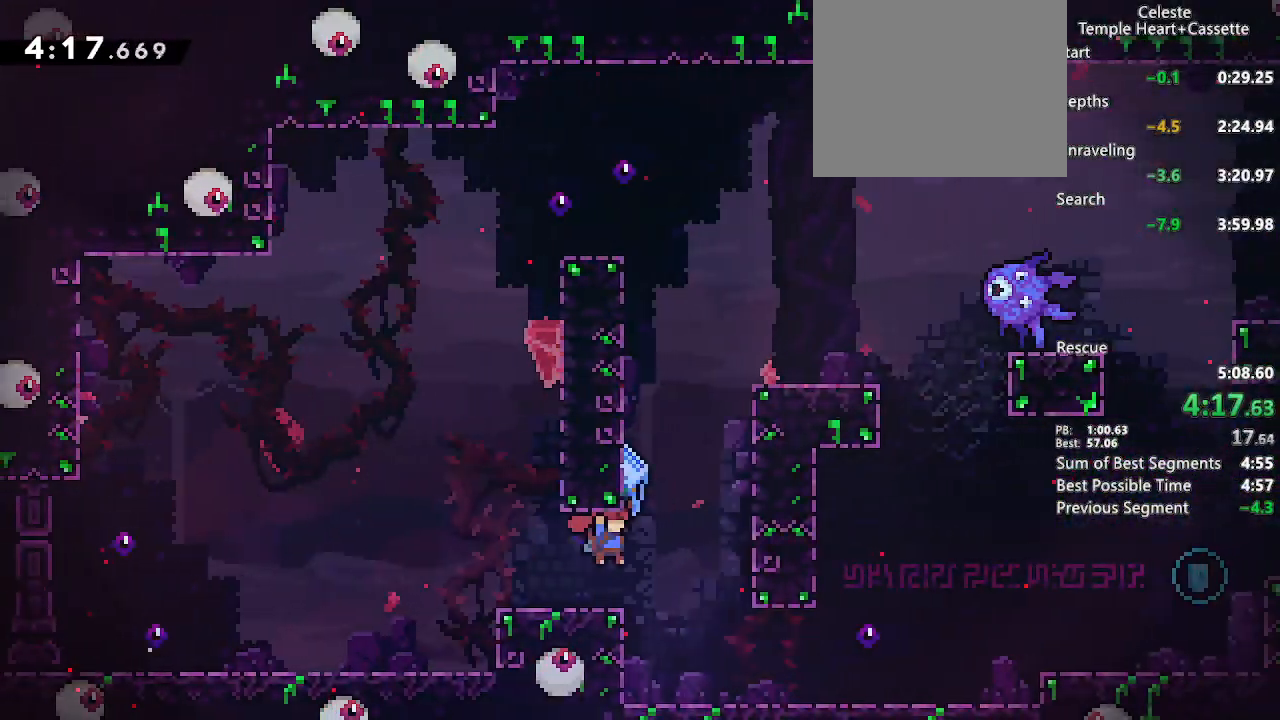
{"dt_ms": 500, "buttons": ["SQUARE", "L2", "DPAD_RIGHT"], "left_stick": "center", "right_stick": "center", "events": [[67, "CROSS", "up"], [350, "L2", "up"], [450, "L2", "down"], [483, "SQUARE", "down"]]}
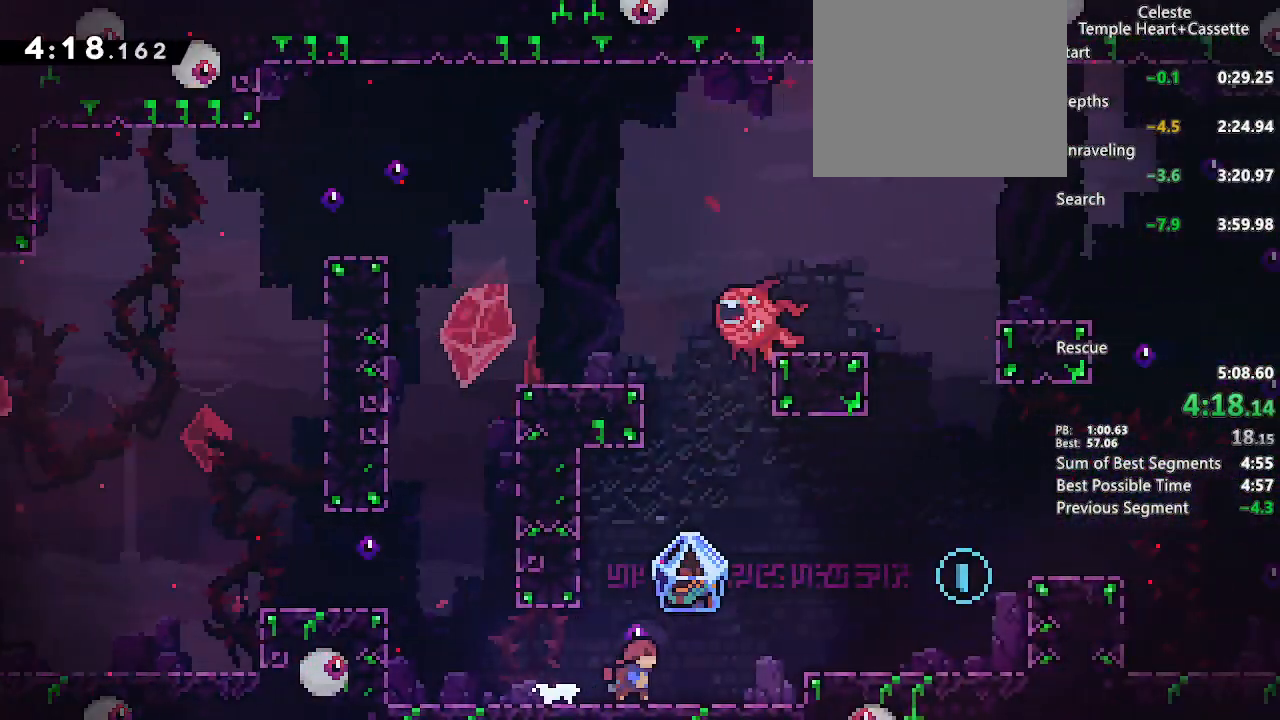
{"dt_ms": 500, "buttons": ["L2"], "left_stick": "center", "right_stick": "center", "events": [[17, "CROSS", "down"], [200, "CROSS", "up"], [217, "SQUARE", "up"], [383, "DPAD_RIGHT", "up"]]}
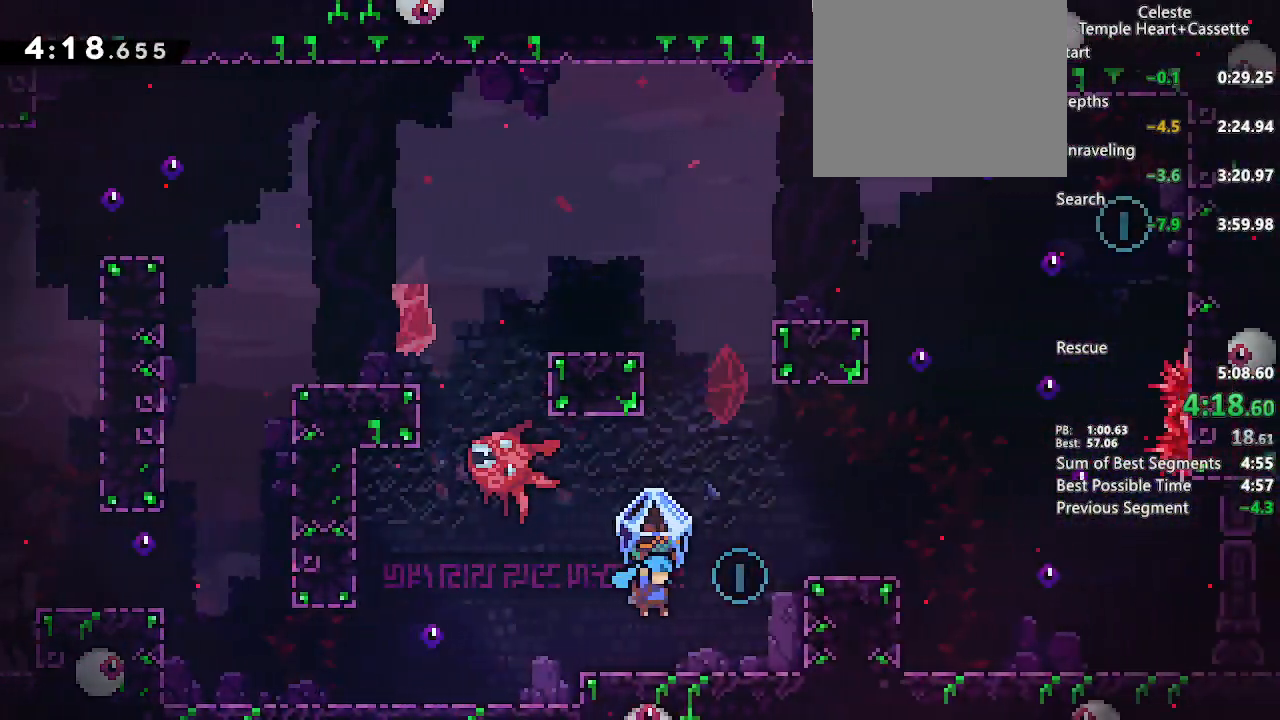
{"dt_ms": 500, "buttons": ["L2", "DPAD_RIGHT"], "left_stick": "center", "right_stick": "center", "events": [[67, "R1", "down"], [83, "DPAD_RIGHT", "down"], [150, "CROSS", "down"], [167, "R1", "up"], [433, "CROSS", "up"]]}
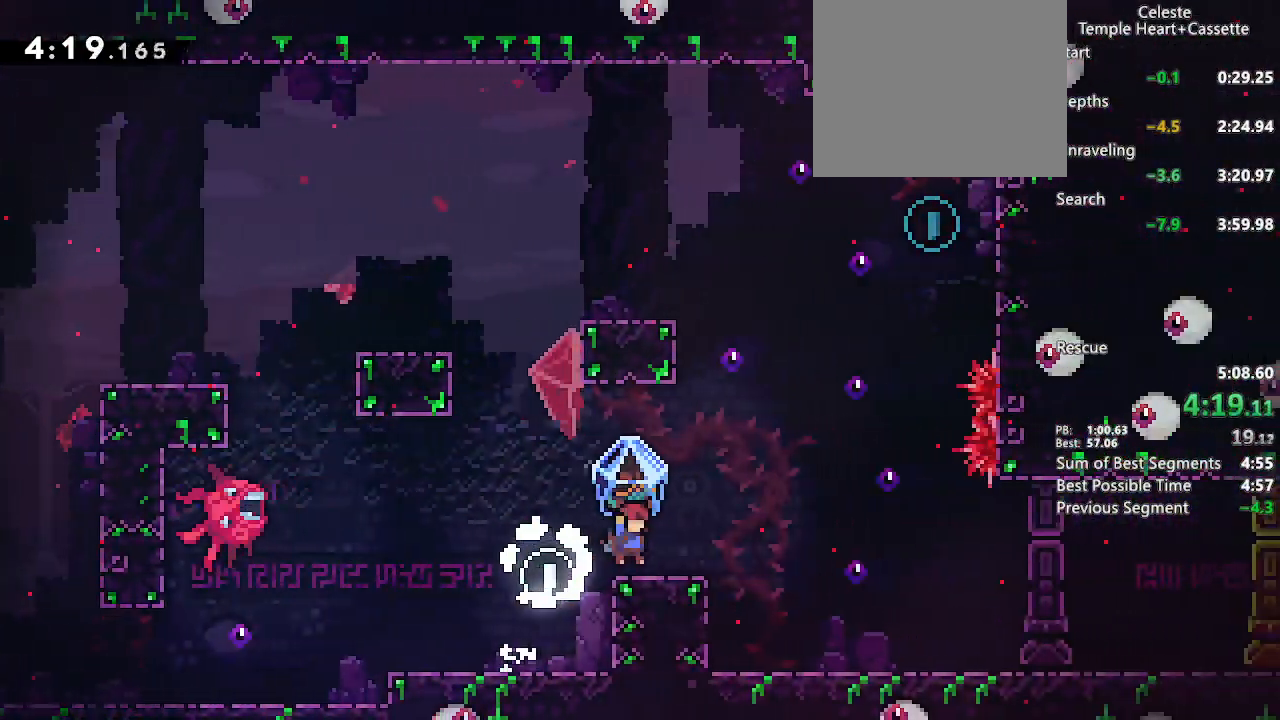
{"dt_ms": 500, "buttons": ["DPAD_UP"], "left_stick": "center", "right_stick": "center"}
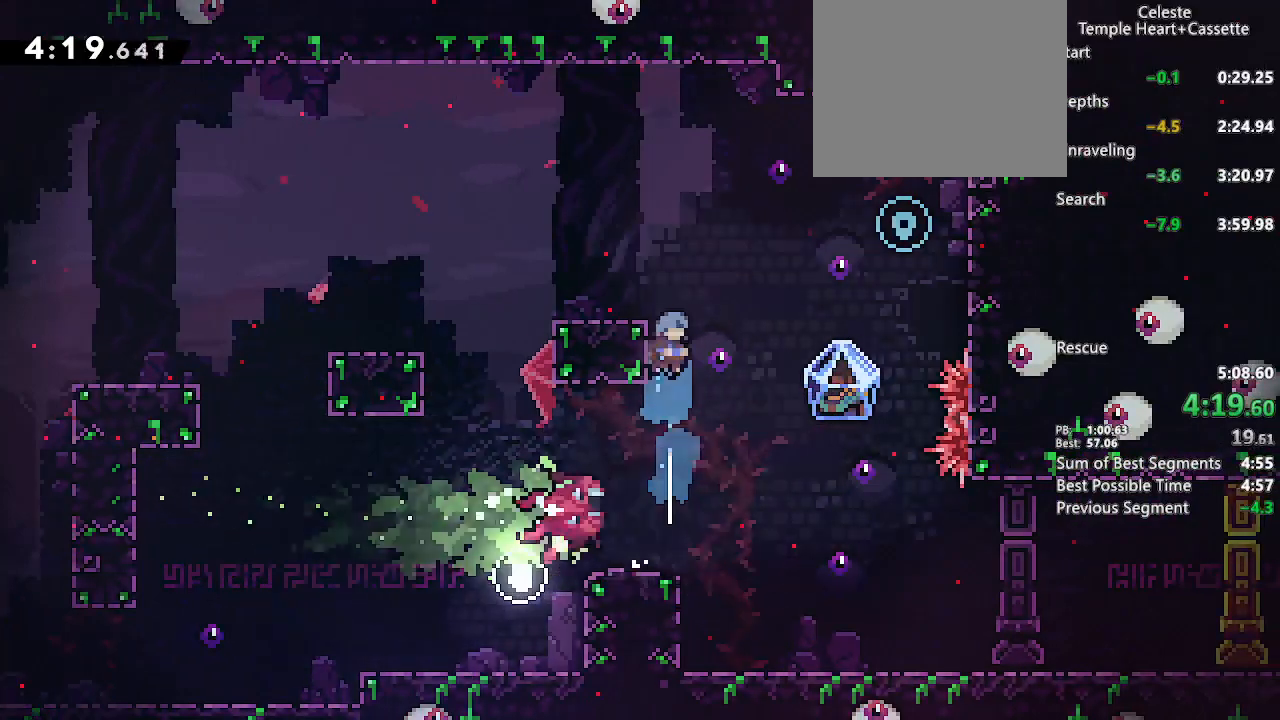
{"dt_ms": 1000, "buttons": ["DPAD_DOWN"], "left_stick": "center", "right_stick": "center"}
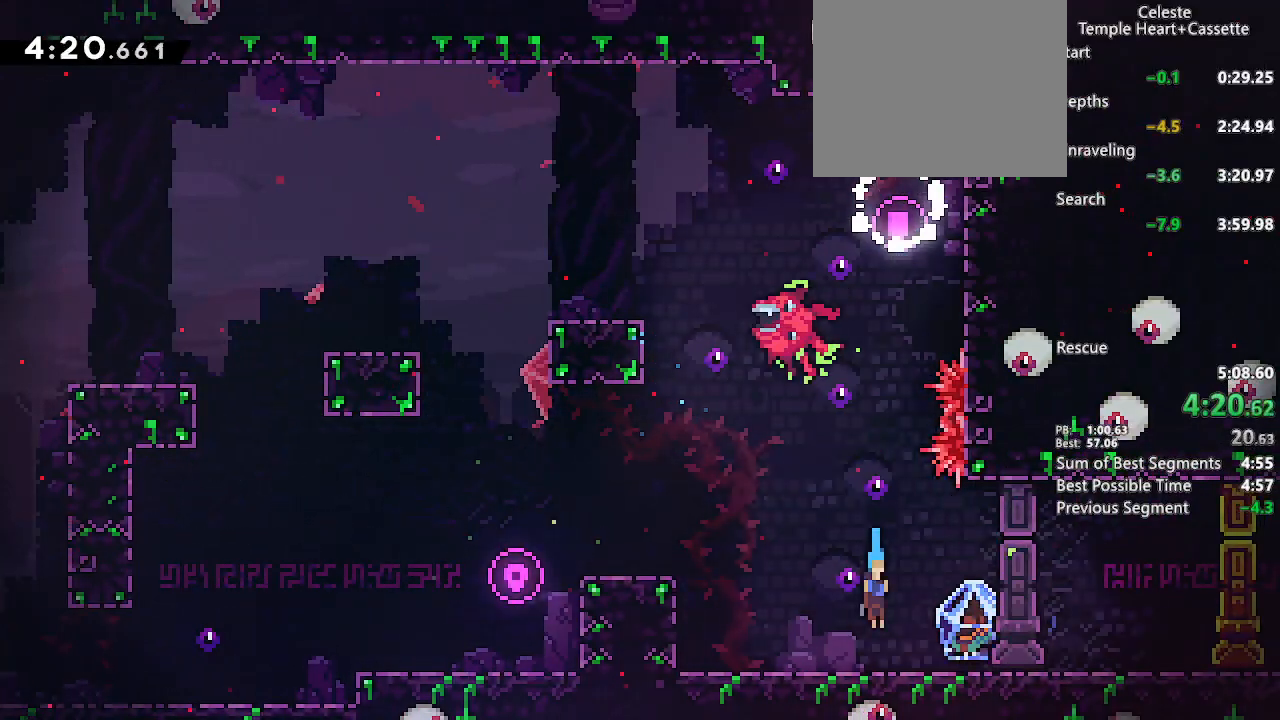
{"dt_ms": 500, "buttons": ["L2", "DPAD_RIGHT"], "left_stick": "center", "right_stick": "center", "events": [[67, "L2", "down"], [83, "DPAD_RIGHT", "down"], [117, "SQUARE", "down"], [150, "CROSS", "down"], [183, "SQUARE", "up"], [233, "CROSS", "up"], [267, "DPAD_DOWN", "up"]]}
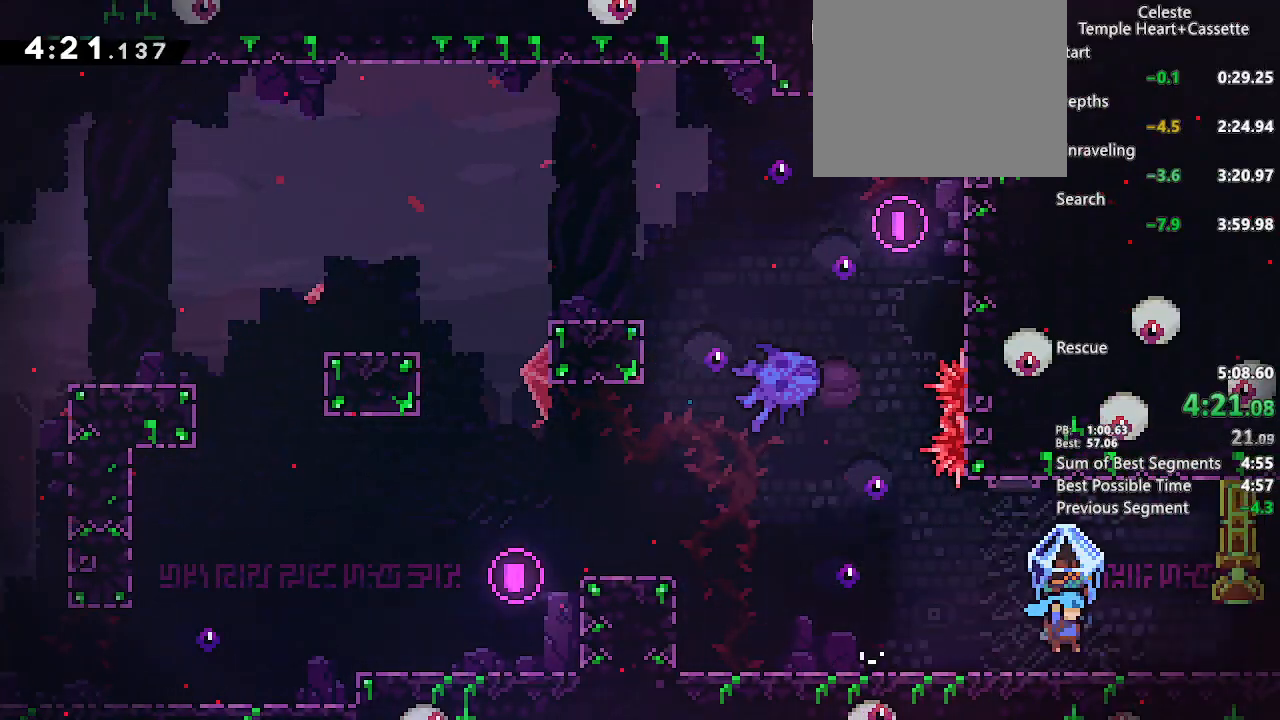
{"dt_ms": 500, "buttons": ["L2", "DPAD_UP", "DPAD_RIGHT"], "left_stick": "center", "right_stick": "center", "events": [[50, "CROSS", "down"], [117, "CROSS", "up"], [417, "DPAD_UP", "down"]]}
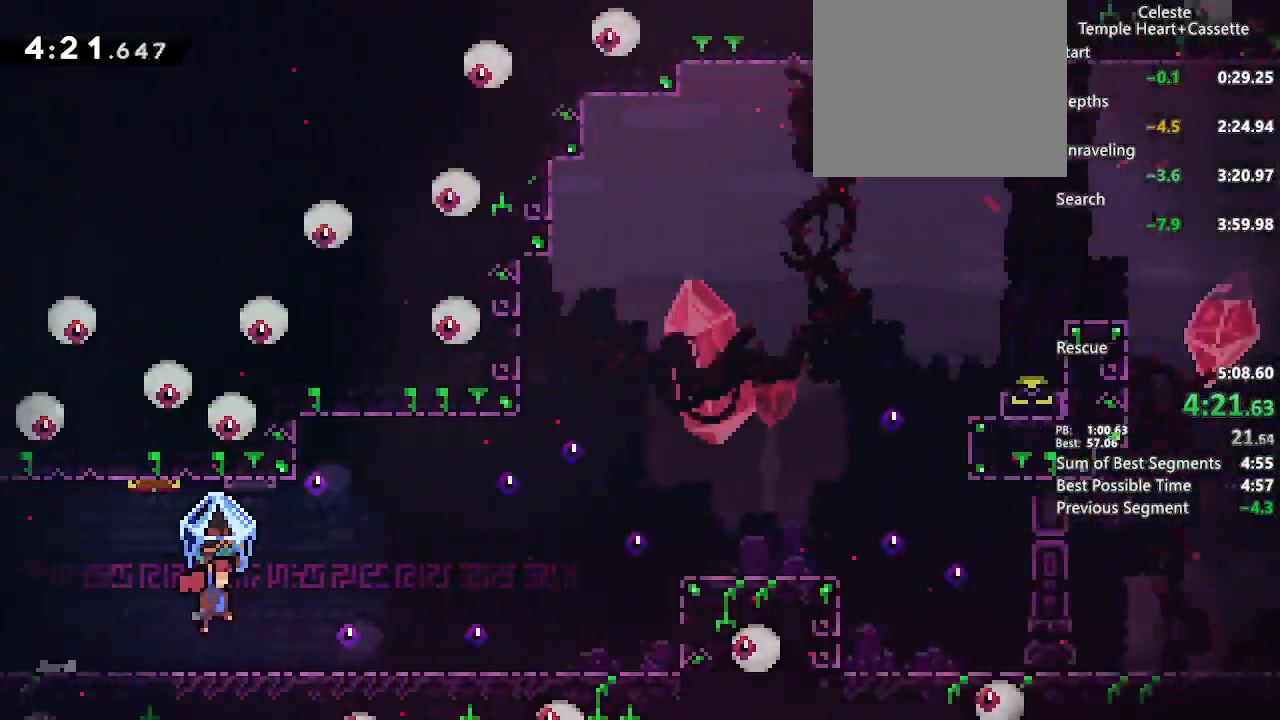
{"dt_ms": 500, "buttons": ["L2", "R1", "DPAD_UP", "DPAD_RIGHT"], "left_stick": "center", "right_stick": "center", "events": [[217, "R1", "down"]]}
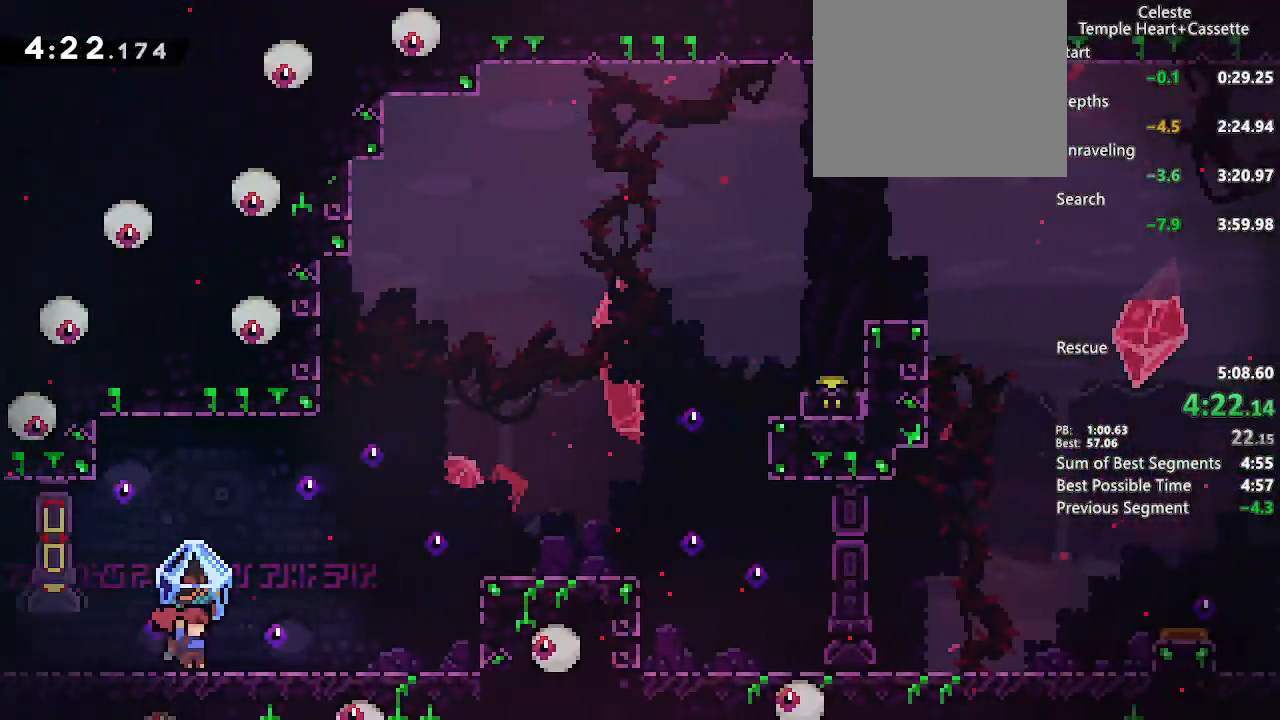
{"dt_ms": 500, "buttons": ["CROSS", "L2", "R1", "DPAD_UP", "DPAD_RIGHT"], "left_stick": "center", "right_stick": "center", "events": [[50, "CROSS", "down"], [67, "R1", "up"], [283, "CROSS", "up"], [300, "R1", "down"], [467, "CROSS", "down"]]}
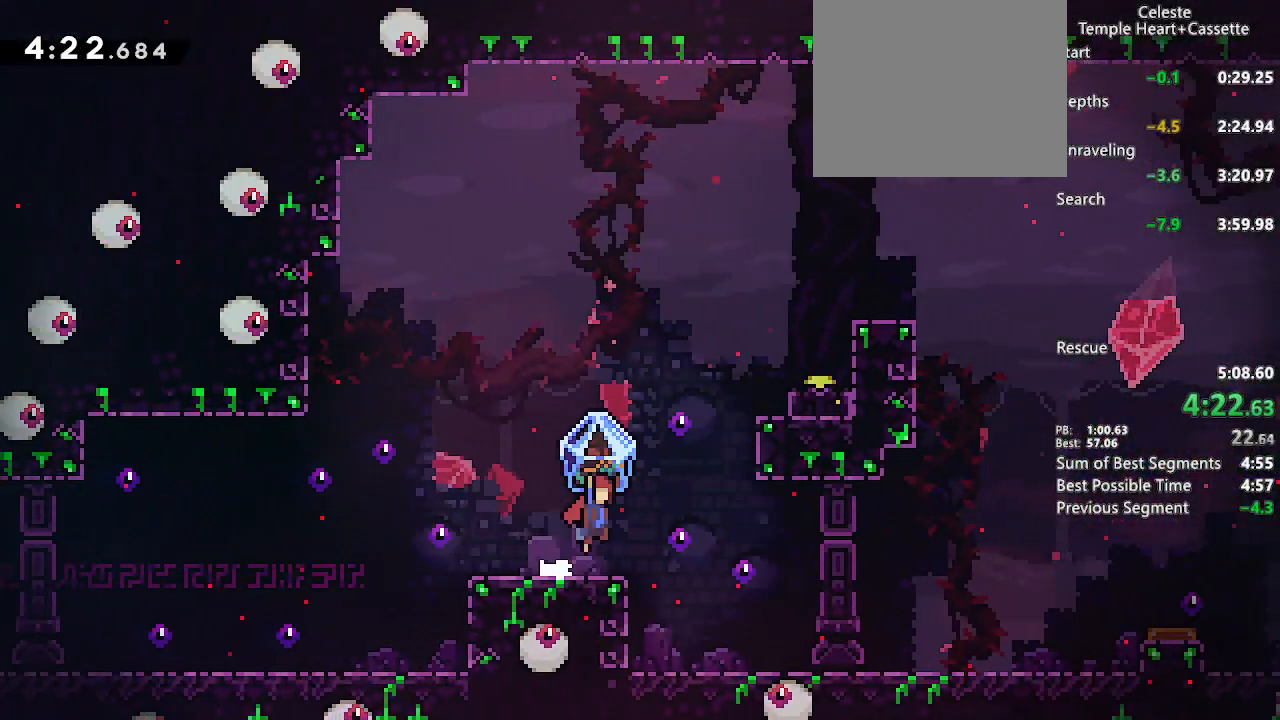
{"dt_ms": 500, "buttons": ["CROSS", "L2", "DPAD_RIGHT"], "left_stick": "center", "right_stick": "center", "events": [[33, "R1", "up"], [67, "L2", "up"], [150, "SQUARE", "down"], [233, "L2", "down"], [283, "SQUARE", "up"], [350, "DPAD_UP", "up"]]}
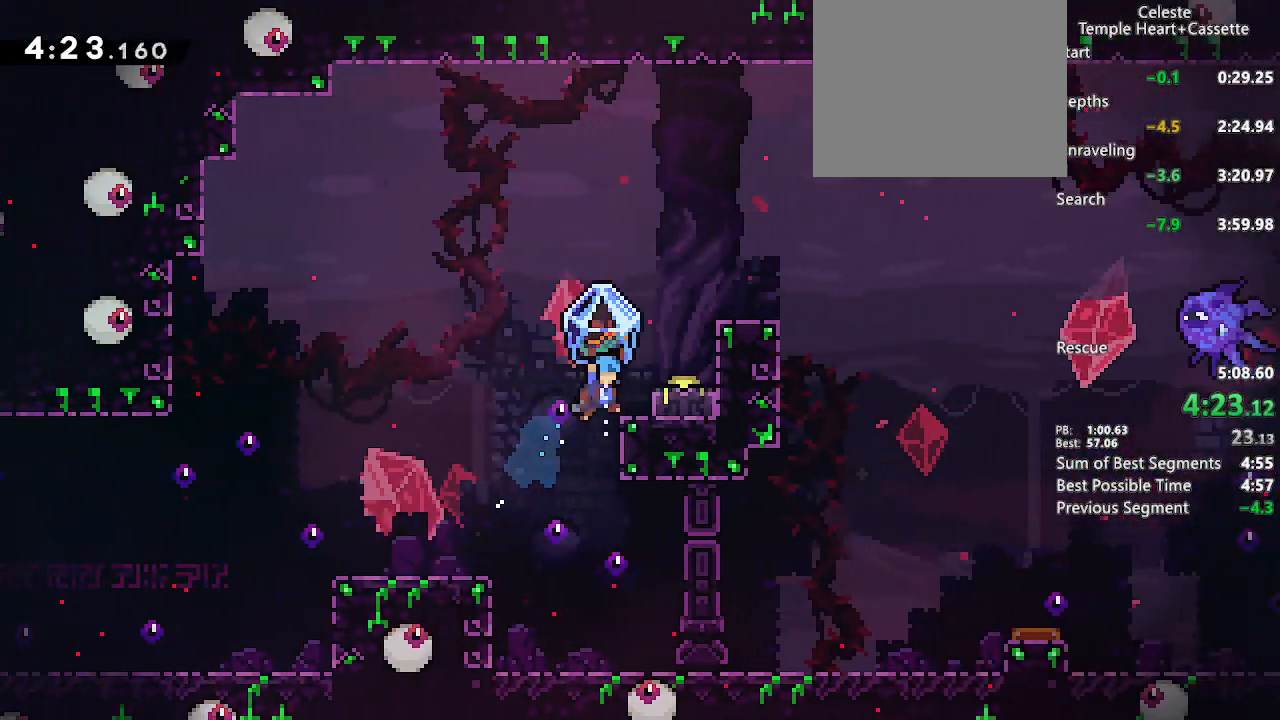
{"dt_ms": 500, "buttons": ["CROSS", "L2"], "left_stick": "center", "right_stick": "center", "events": [[133, "CROSS", "up"], [167, "DPAD_RIGHT", "up"], [383, "CROSS", "down"]]}
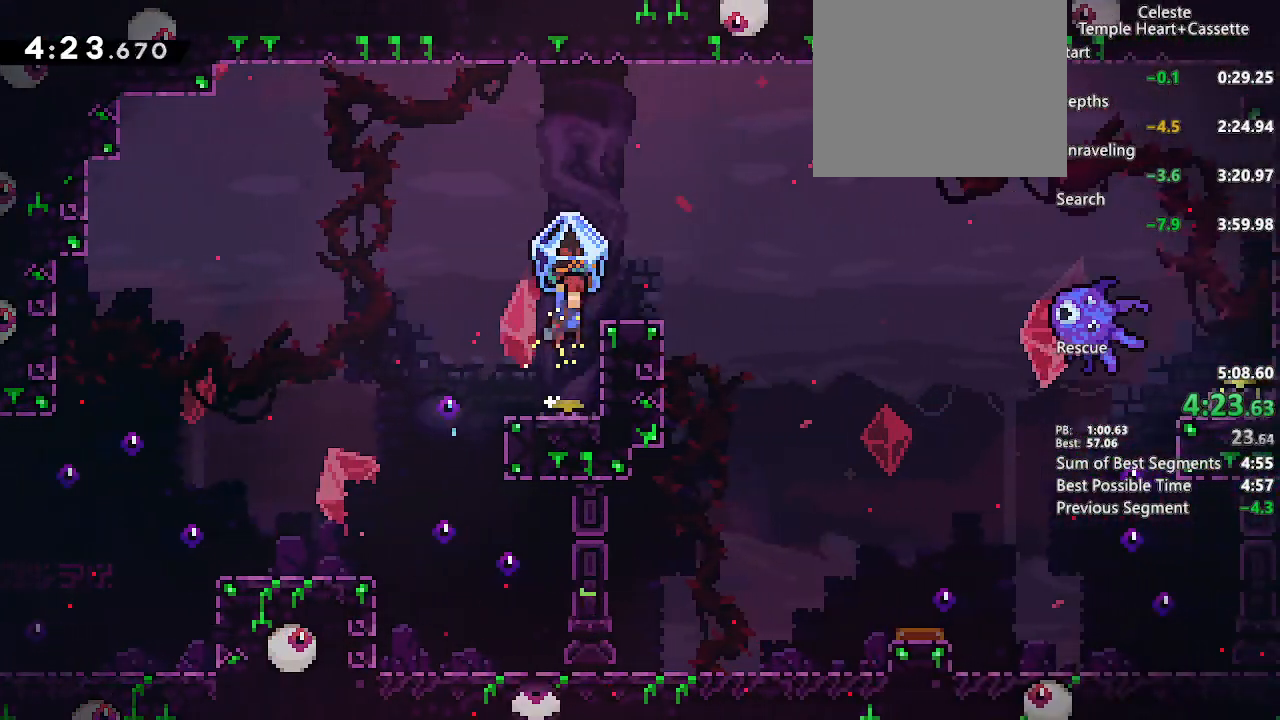
{"dt_ms": 500, "buttons": ["CROSS", "SQUARE", "L2", "DPAD_UP", "DPAD_RIGHT"], "left_stick": "center", "right_stick": "center", "events": [[50, "DPAD_RIGHT", "down"], [67, "L2", "up"], [100, "SQUARE", "down"], [217, "SQUARE", "up"], [250, "CROSS", "up"], [267, "L2", "down"], [283, "CROSS", "down"], [300, "DPAD_UP", "down"], [383, "SQUARE", "down"]]}